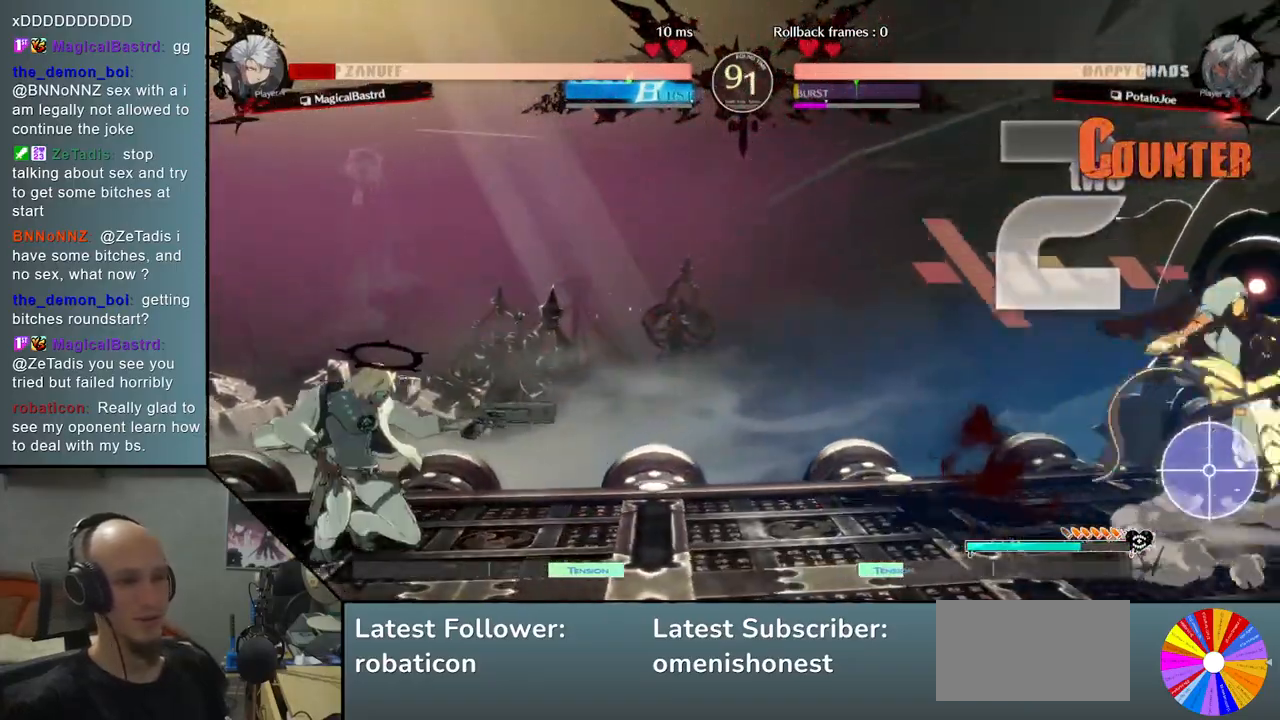
Gameplay with a controller (arcade stick); each line is a JSON object with the inputs held at the frame after it. "events" lists button and stick changes between this image and that frame as [ms after this image, input, new state], when the widget could be followed in between. Not read: L3 R3 other_buttons.
{"buttons": [], "left_stick": "center", "events": [[150, "left_stick", "center"], [167, "L2", "up"], [417, "left_stick", "down"], [500, "left_stick", "center"]]}
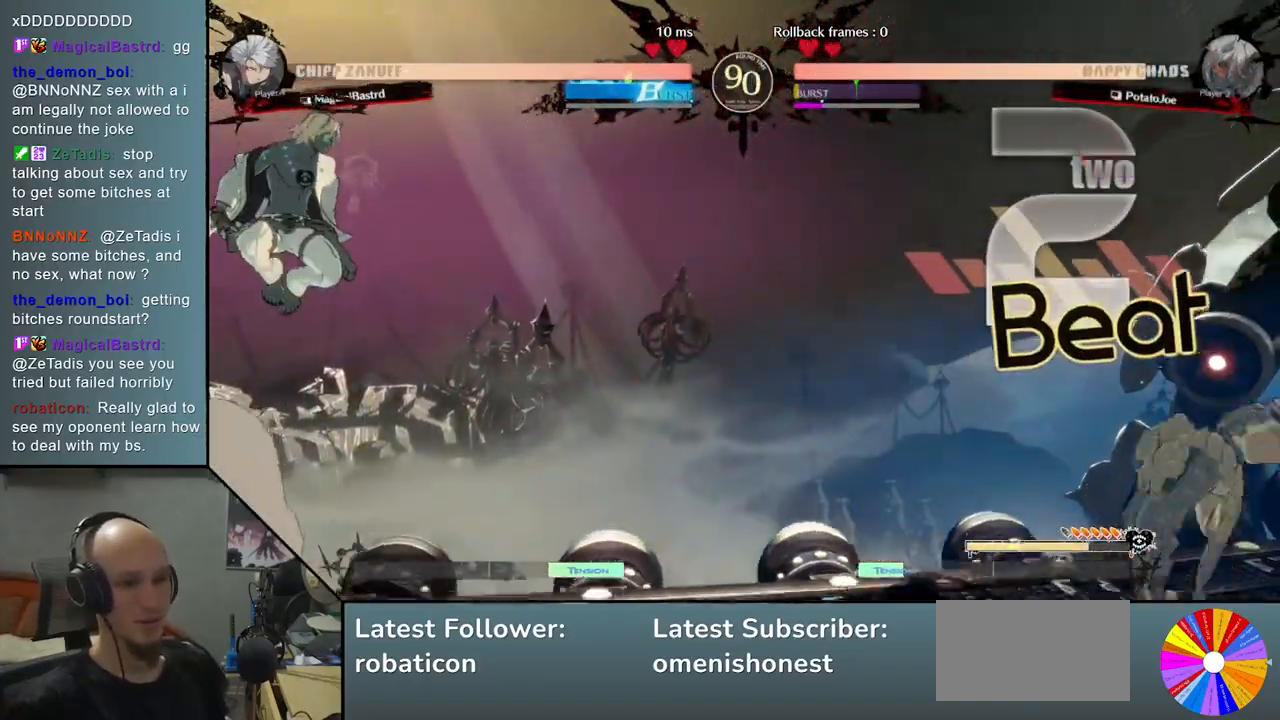
{"buttons": ["CIRCLE"], "left_stick": "center", "events": [[50, "left_stick", "down"], [133, "left_stick", "center"], [200, "CIRCLE", "down"]]}
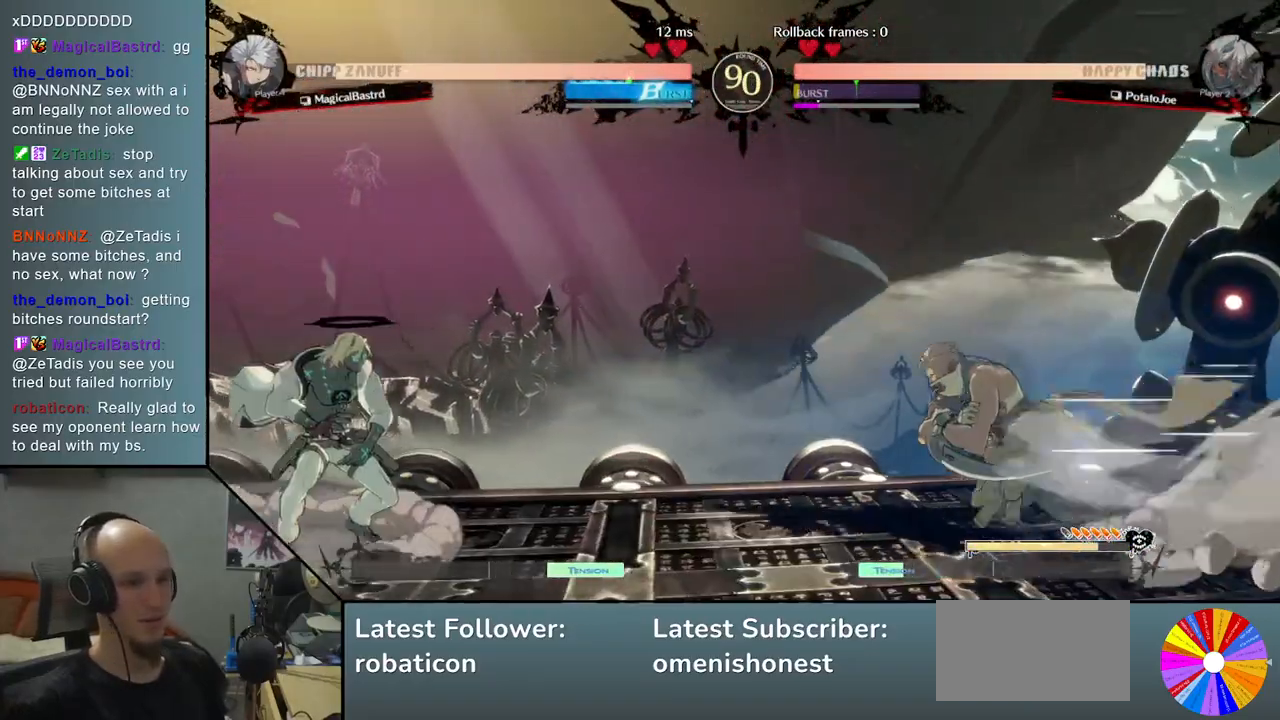
{"buttons": ["CIRCLE"], "left_stick": "left", "events": [[67, "CIRCLE", "up"], [250, "left_stick", "left"], [450, "CIRCLE", "down"]]}
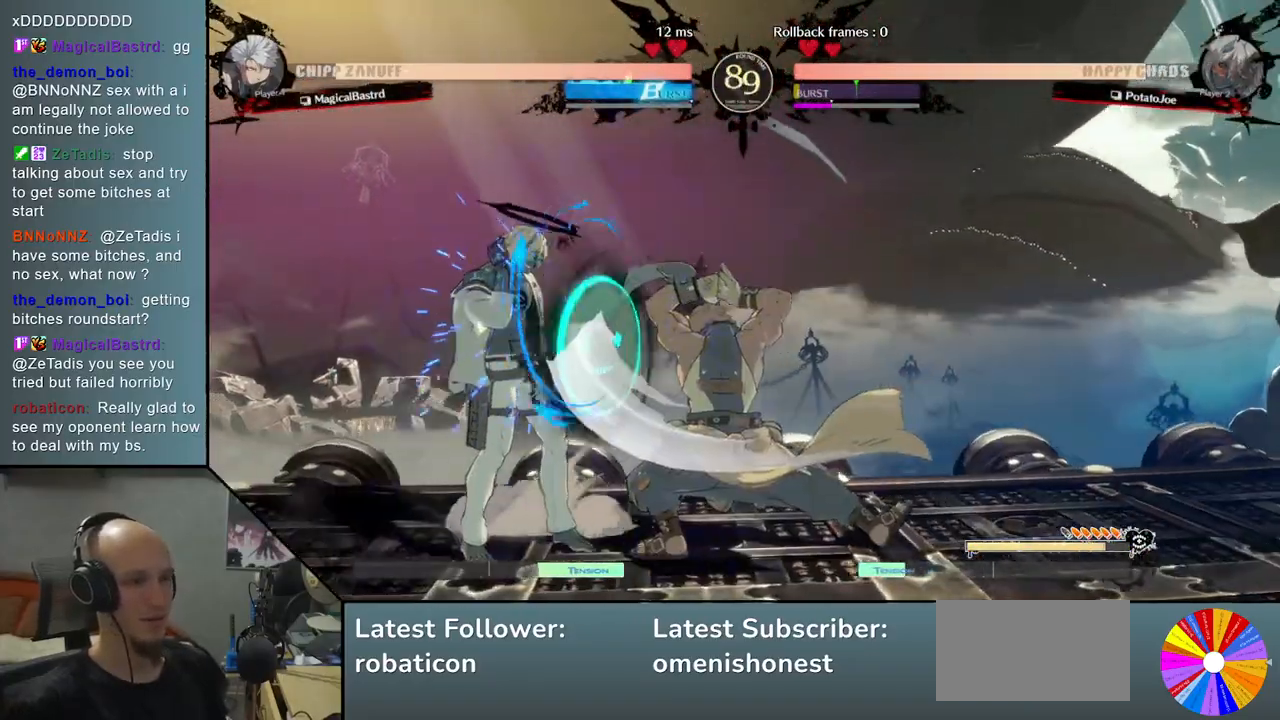
{"buttons": [], "left_stick": "down-left", "events": [[67, "CIRCLE", "up"], [333, "left_stick", "down-left"]]}
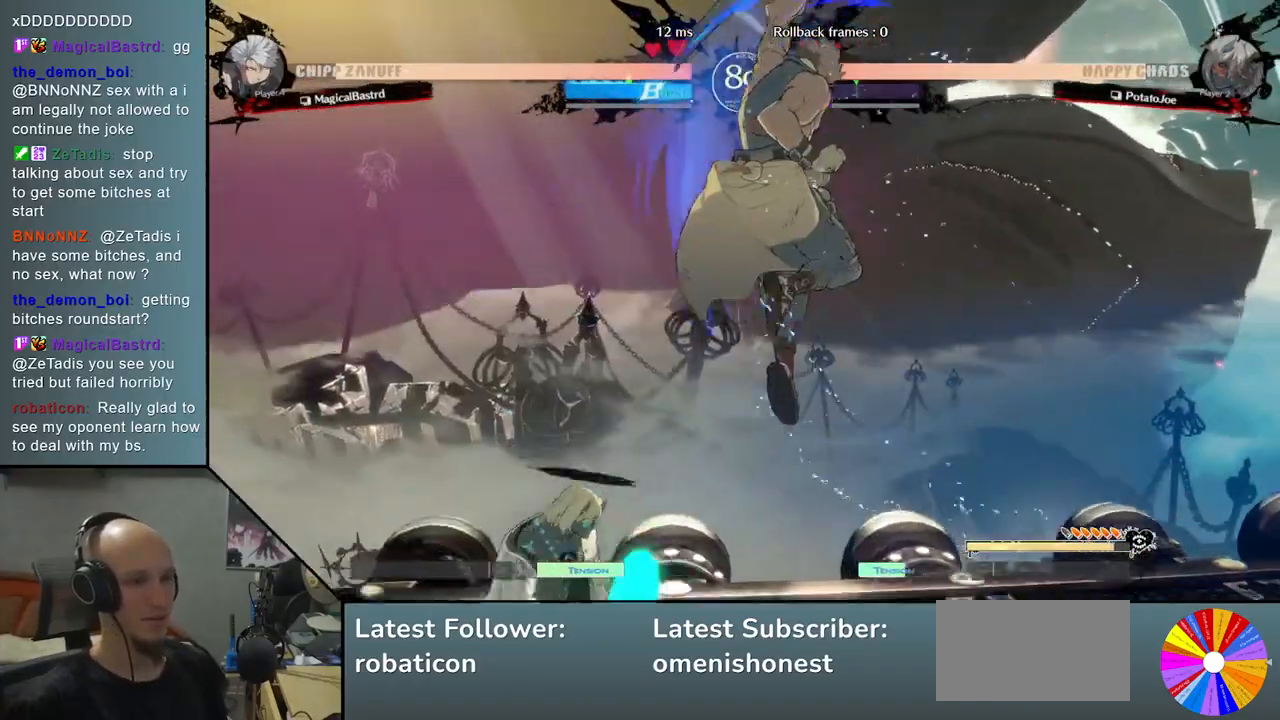
{"buttons": [], "left_stick": "down", "events": [[67, "left_stick", "left"], [233, "CIRCLE", "down"], [350, "CIRCLE", "up"], [500, "left_stick", "down"]]}
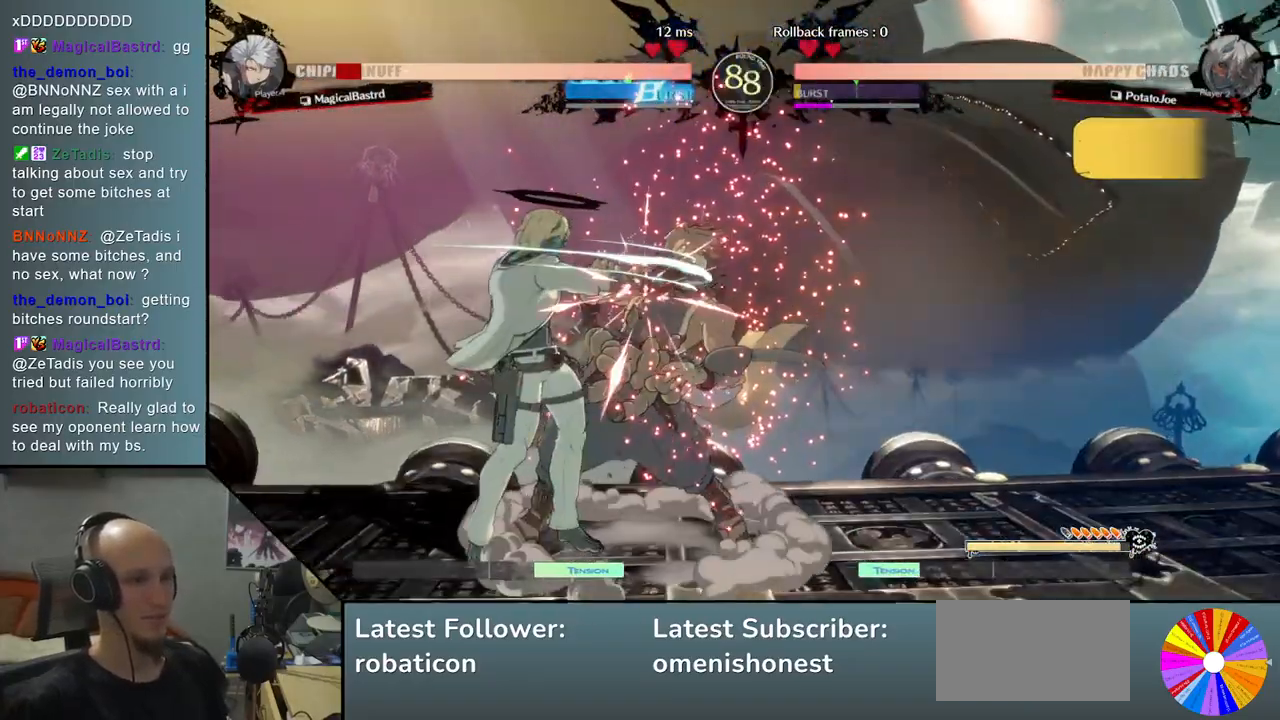
{"buttons": ["CROSS"], "left_stick": "down", "events": [[50, "SQUARE", "down"], [167, "SQUARE", "up"], [317, "CROSS", "down"], [417, "CROSS", "up"], [483, "CROSS", "down"]]}
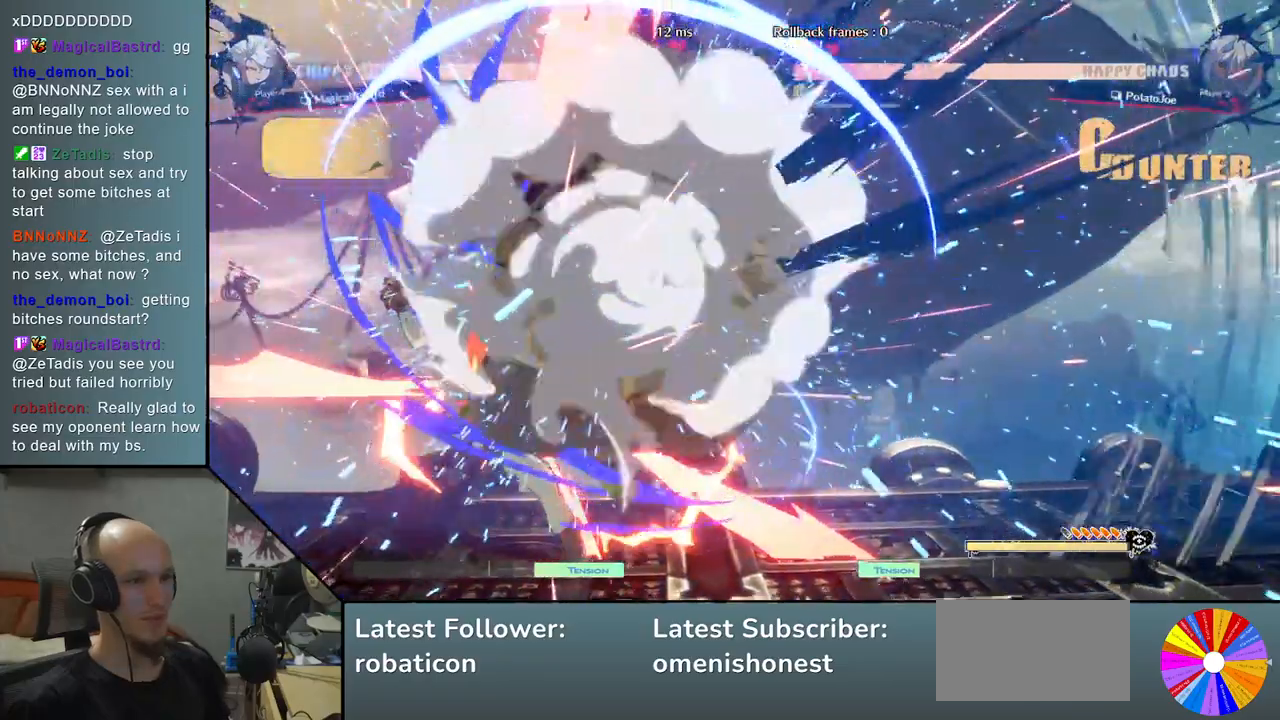
{"buttons": [], "left_stick": "left", "events": [[83, "left_stick", "left"], [117, "CROSS", "up"]]}
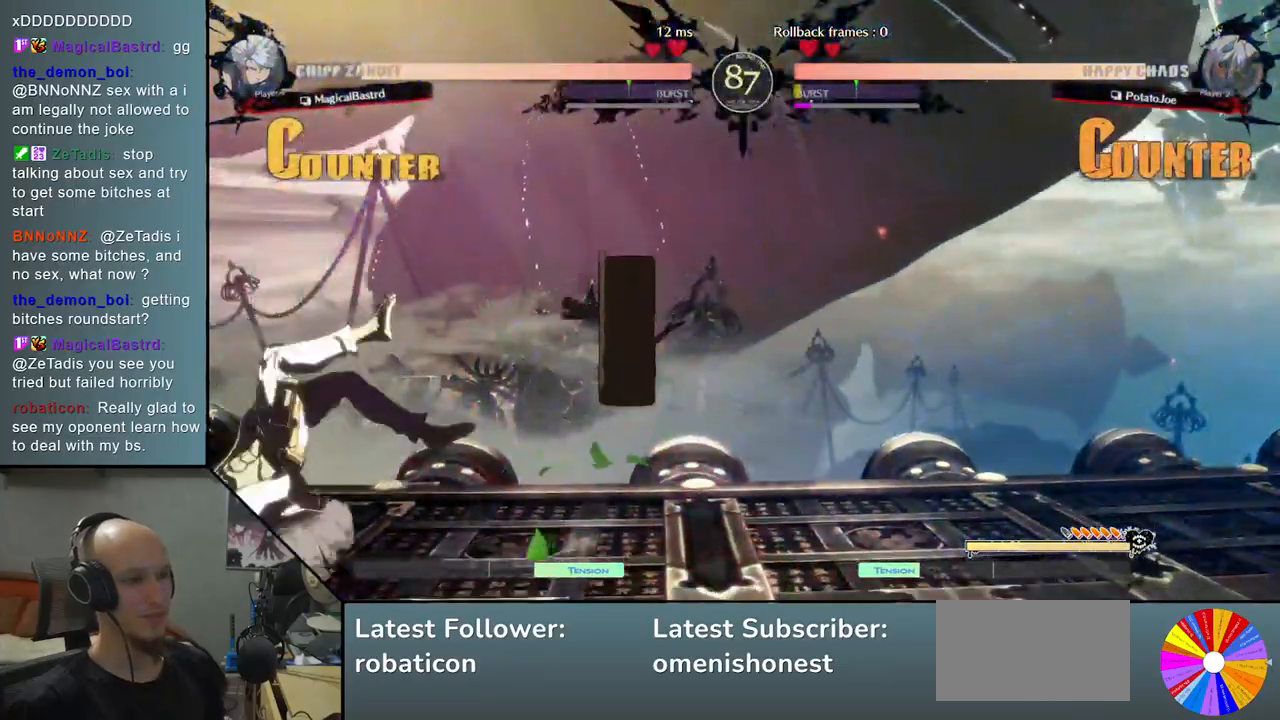
{"buttons": [], "left_stick": "left", "events": [[250, "left_stick", "down-left"], [467, "left_stick", "left"]]}
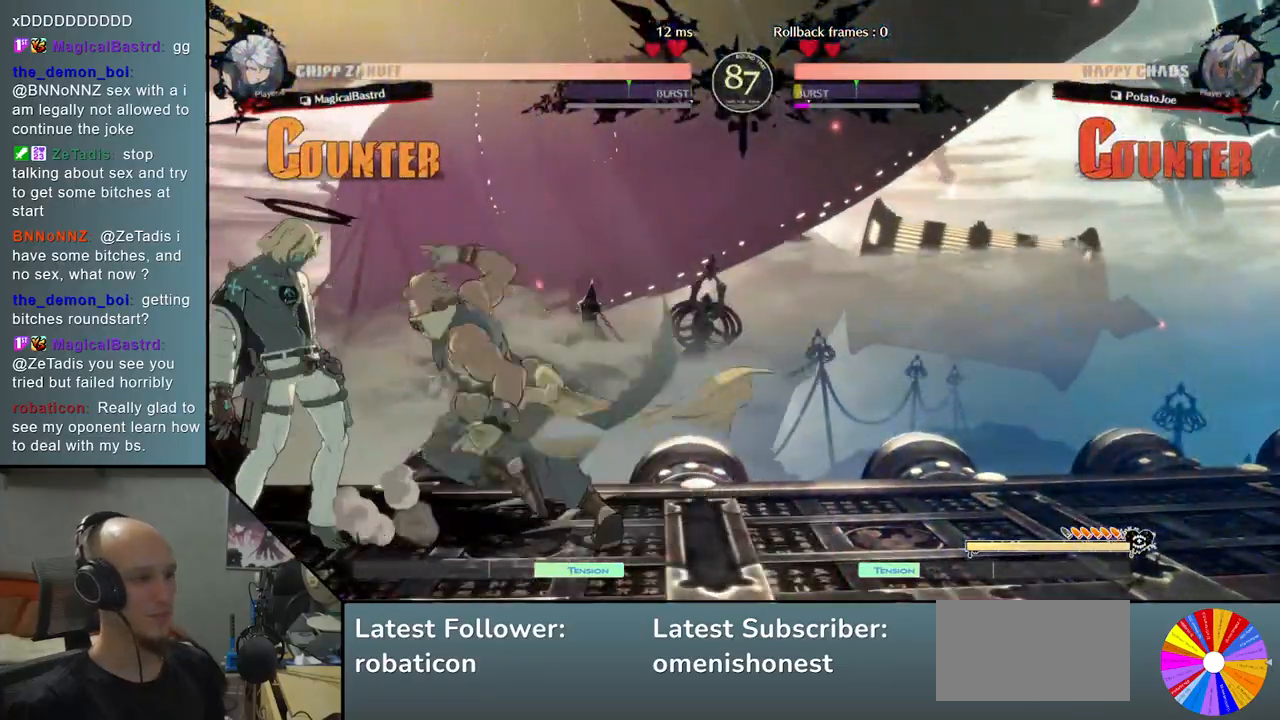
{"buttons": [], "left_stick": "down-left", "events": [[467, "left_stick", "down-left"]]}
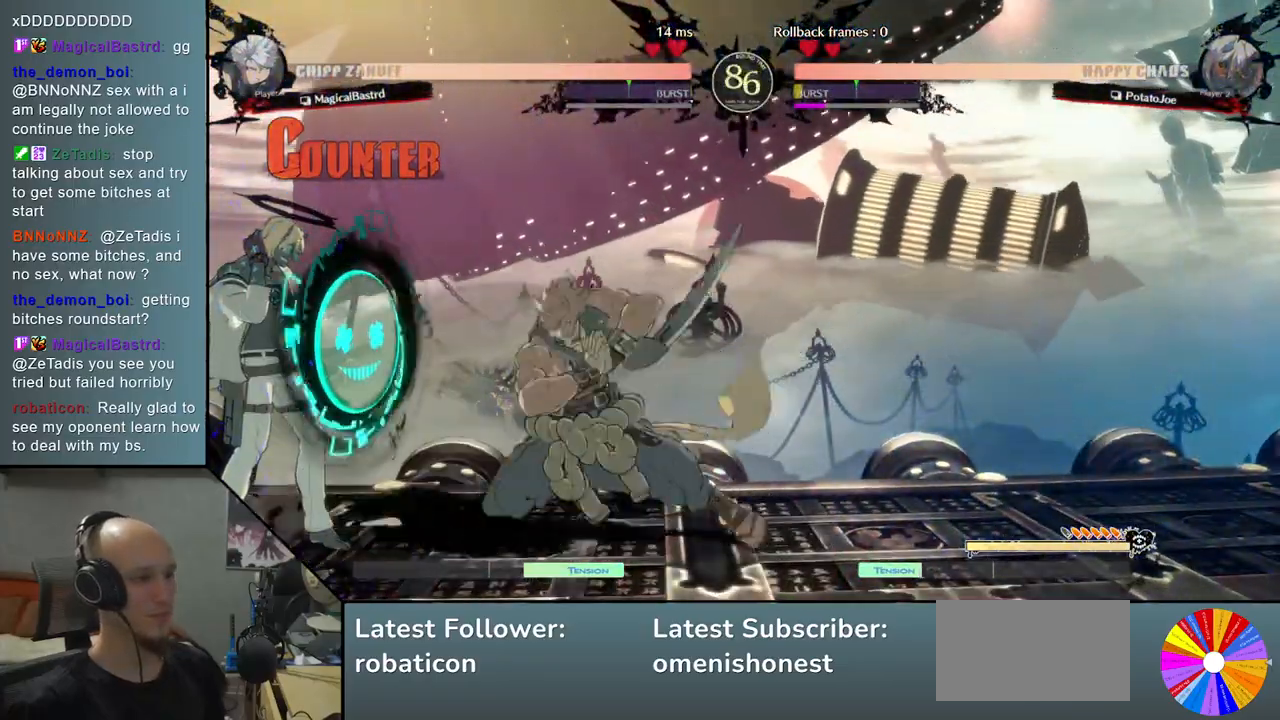
{"buttons": [], "left_stick": "down-left", "events": []}
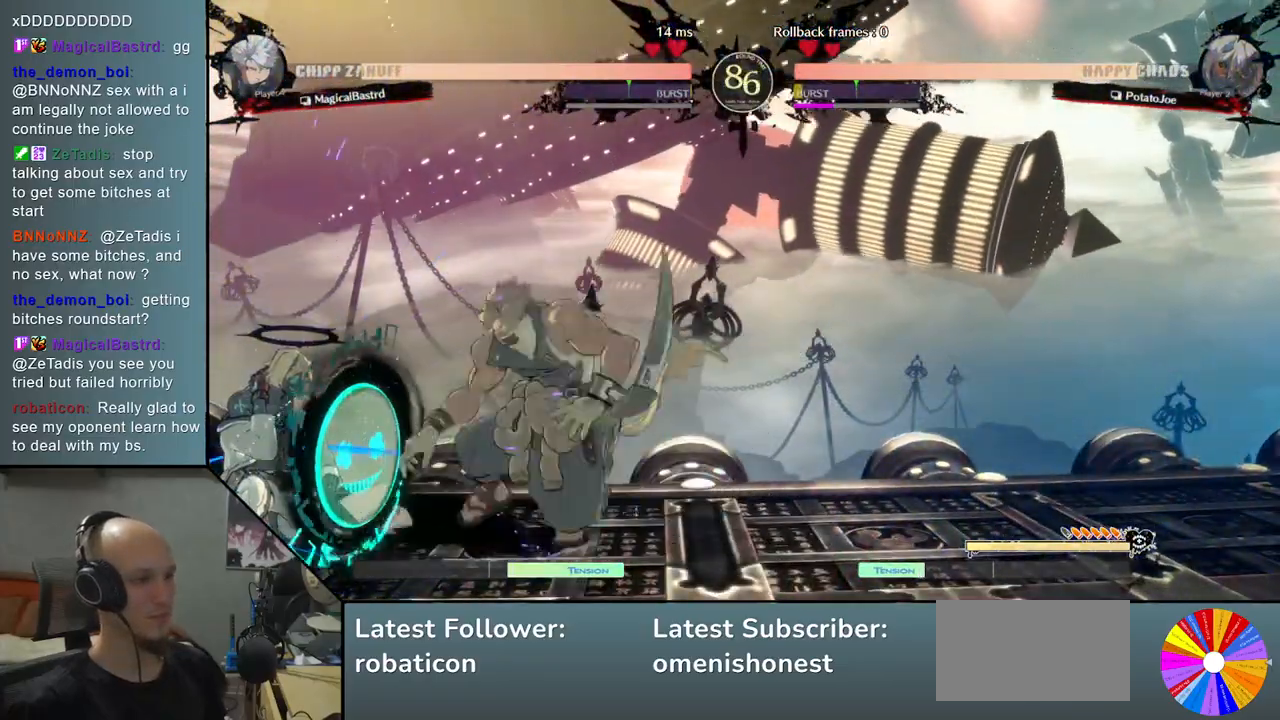
{"buttons": [], "left_stick": "left", "events": [[83, "left_stick", "left"]]}
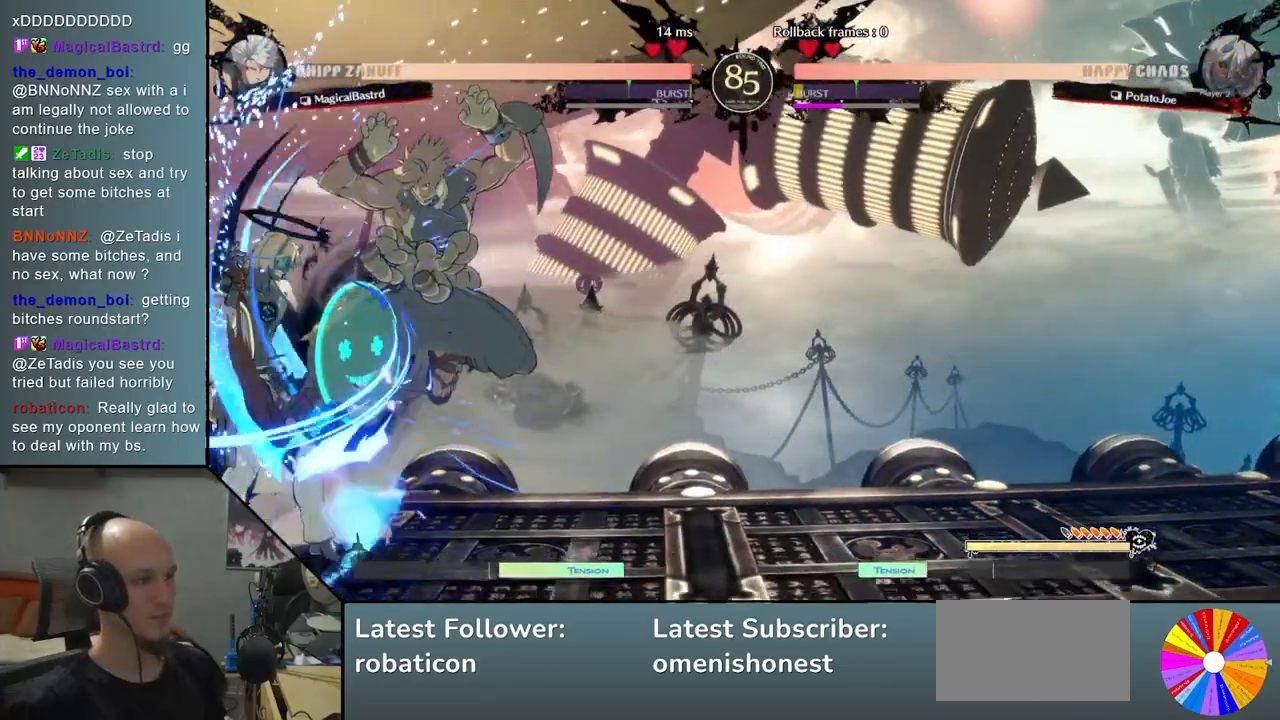
{"buttons": ["SQUARE"], "left_stick": "down-left", "events": [[250, "left_stick", "down"], [300, "SQUARE", "down"], [350, "left_stick", "down-left"], [400, "SQUARE", "up"], [467, "SQUARE", "down"]]}
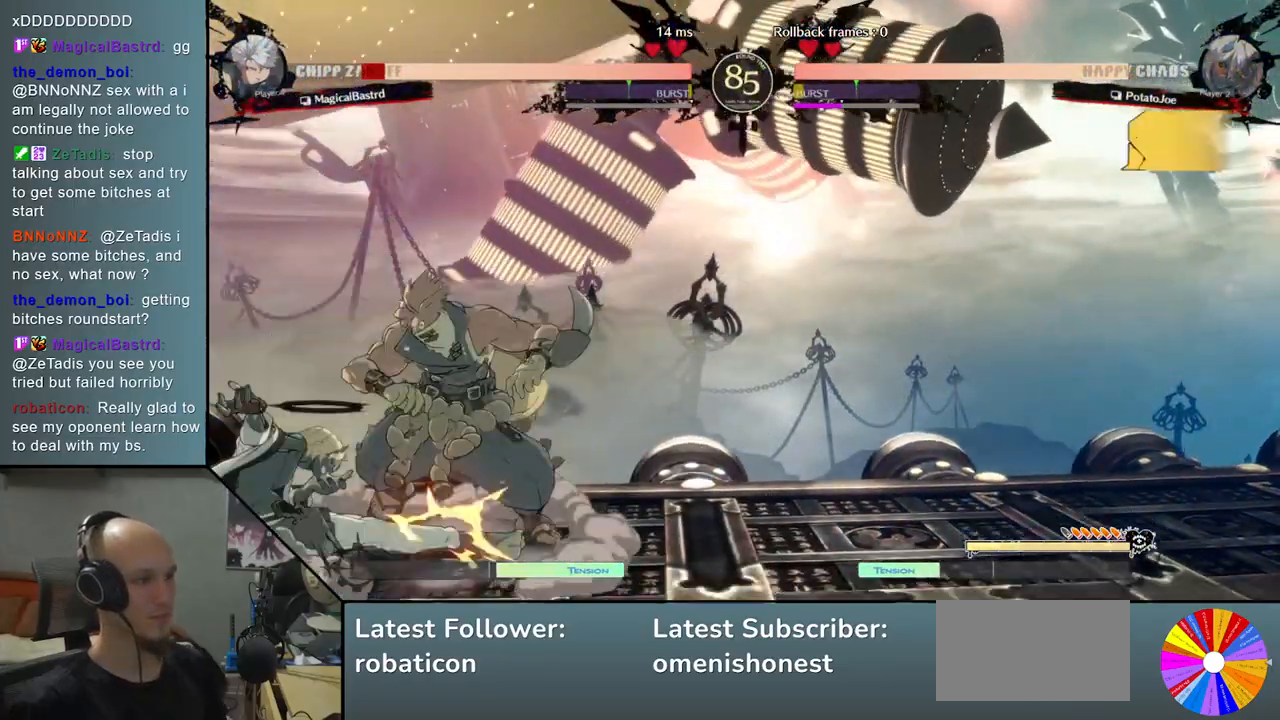
{"buttons": ["R2"], "left_stick": "right", "events": [[67, "SQUARE", "up"], [150, "CROSS", "down"], [233, "left_stick", "left"], [283, "CROSS", "up"], [383, "left_stick", "down"], [467, "left_stick", "right"], [500, "R2", "down"]]}
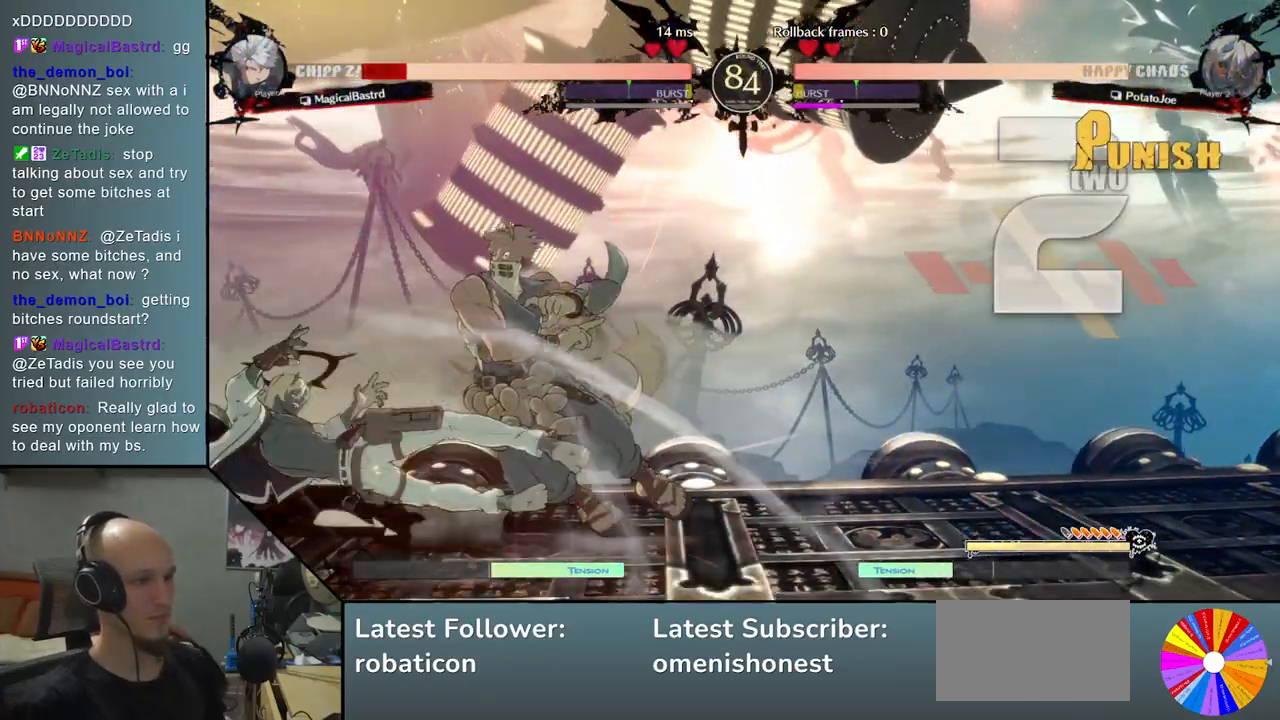
{"buttons": ["L2"], "left_stick": "right", "events": [[233, "R2", "up"], [350, "L2", "down"]]}
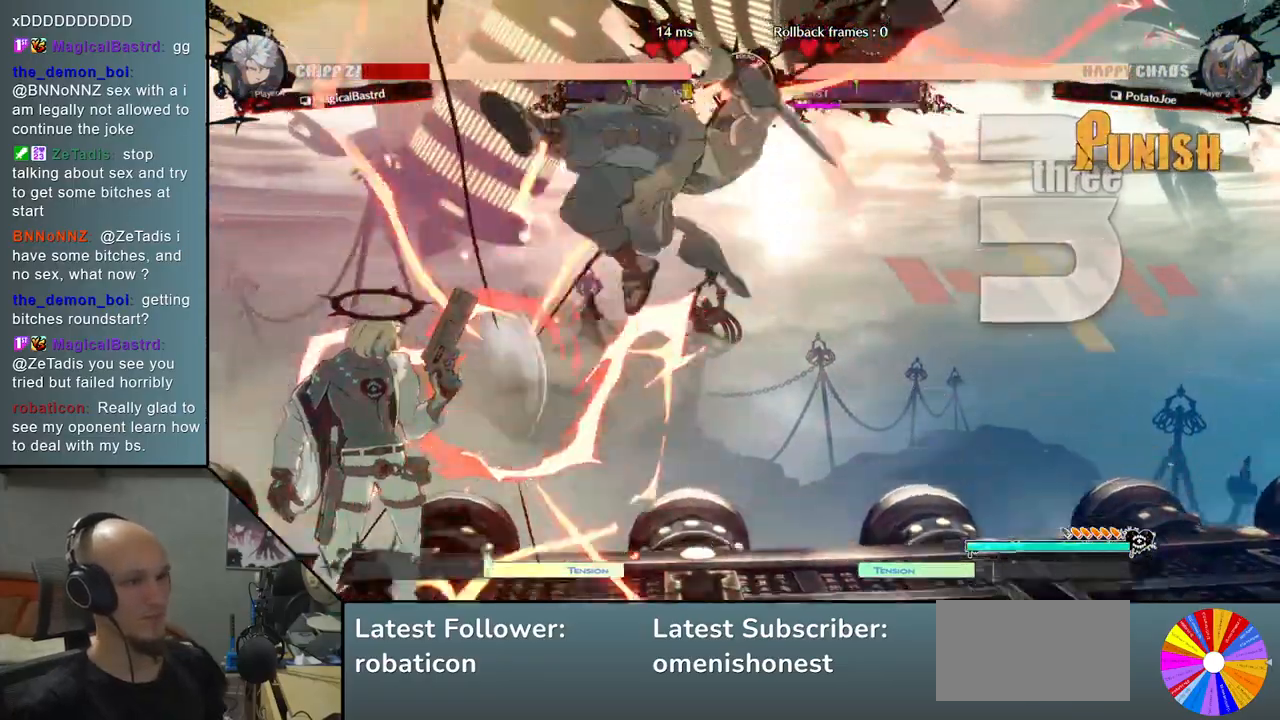
{"buttons": [], "left_stick": "right", "events": [[400, "L2", "up"]]}
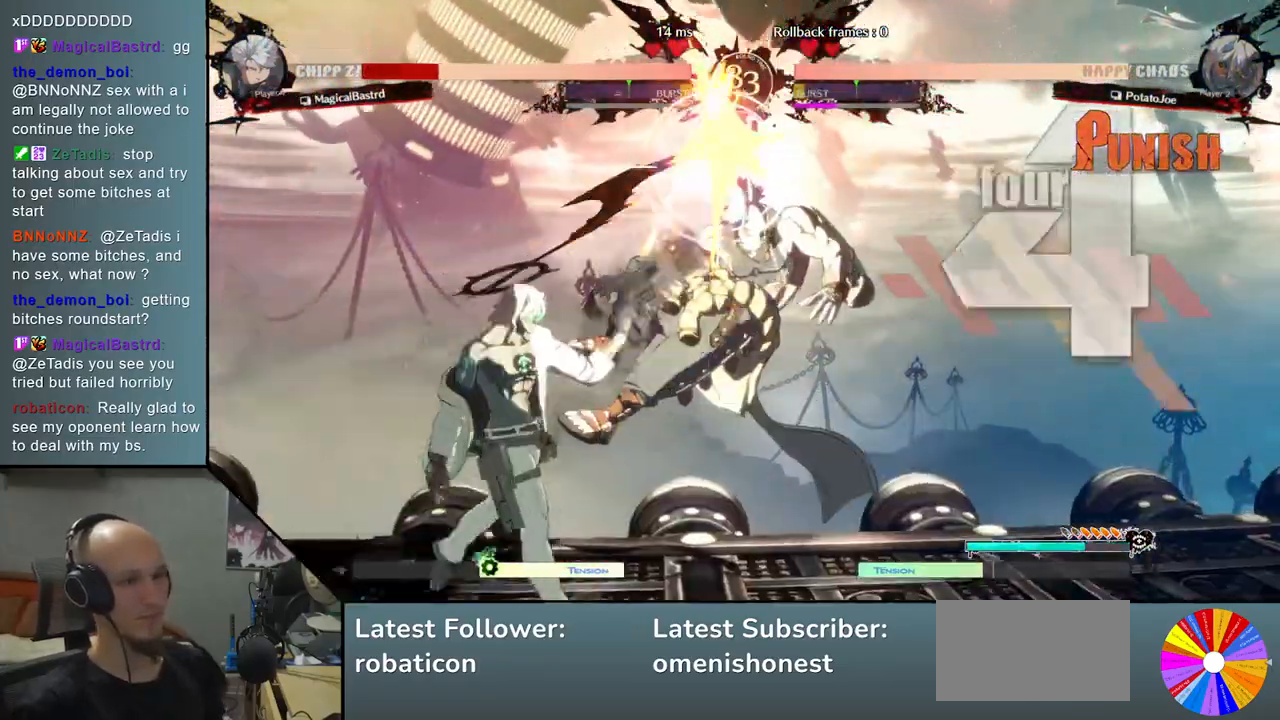
{"buttons": ["L2"], "left_stick": "right", "events": [[17, "R2", "down"], [183, "R2", "up"], [317, "L2", "down"]]}
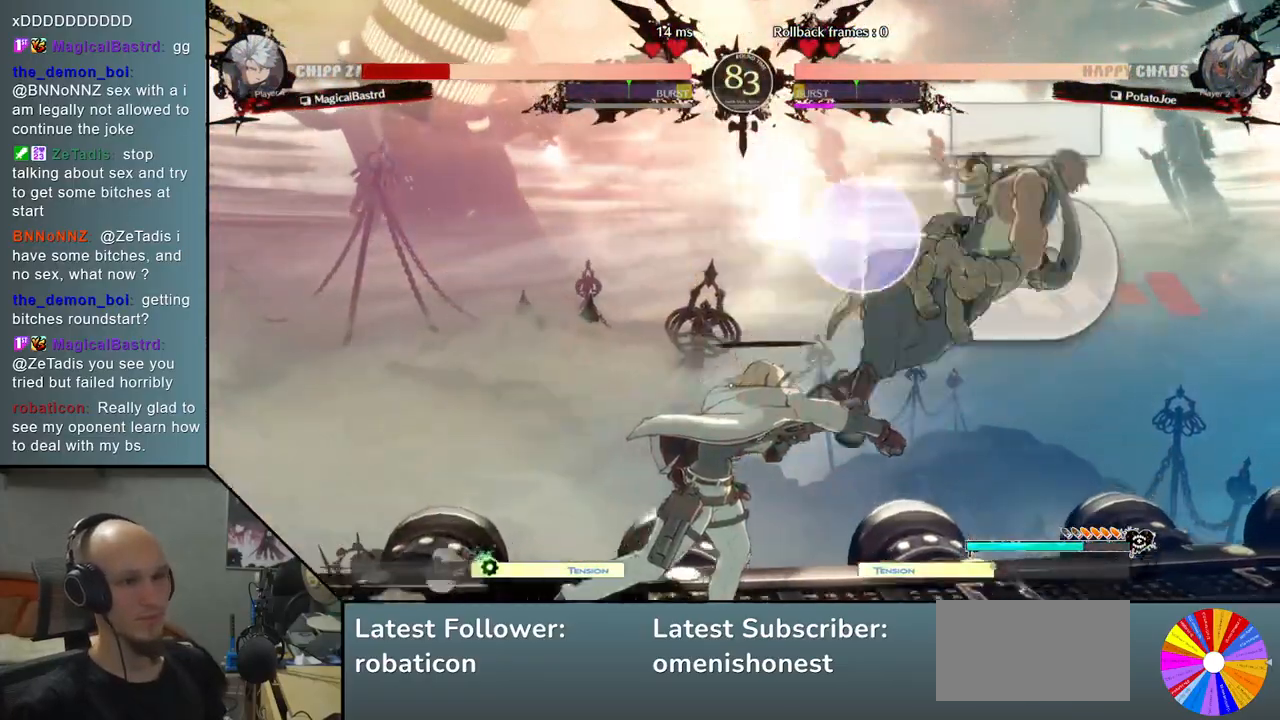
{"buttons": [], "left_stick": "right", "events": [[67, "L2", "up"], [250, "R2", "down"], [467, "R2", "up"]]}
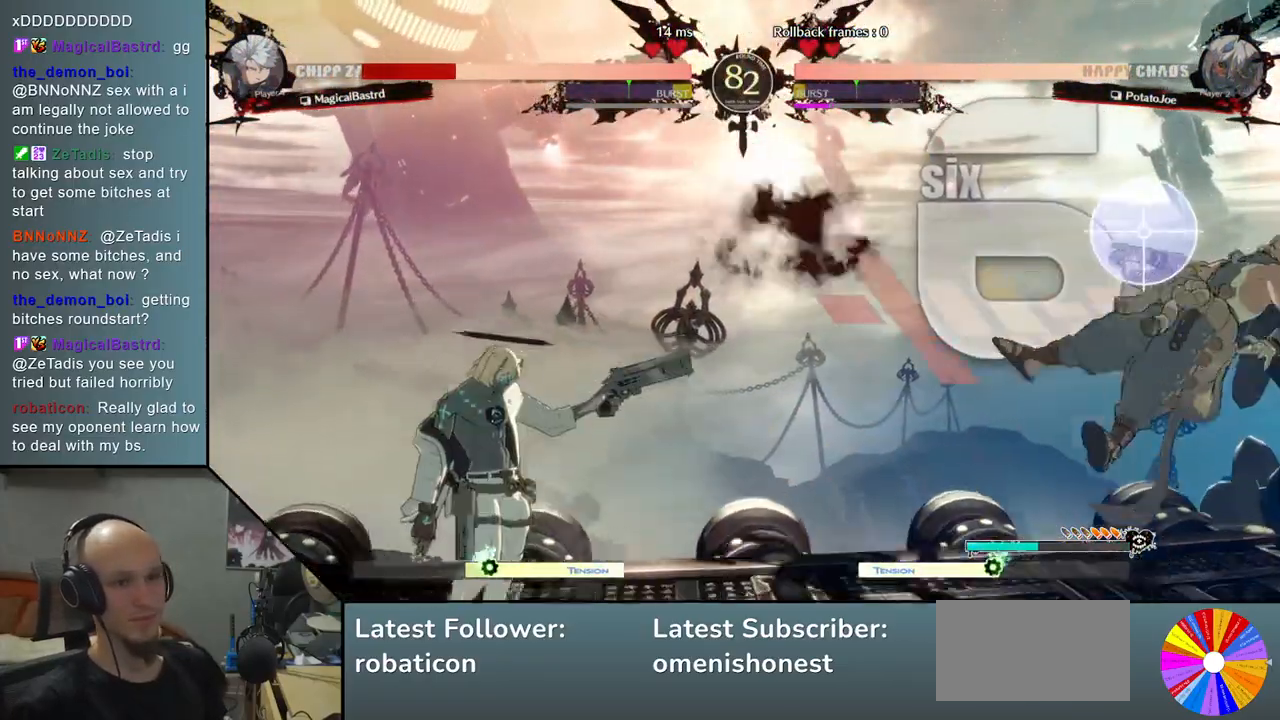
{"buttons": [], "left_stick": "center", "events": [[100, "L2", "down"], [367, "L2", "up"], [383, "left_stick", "center"]]}
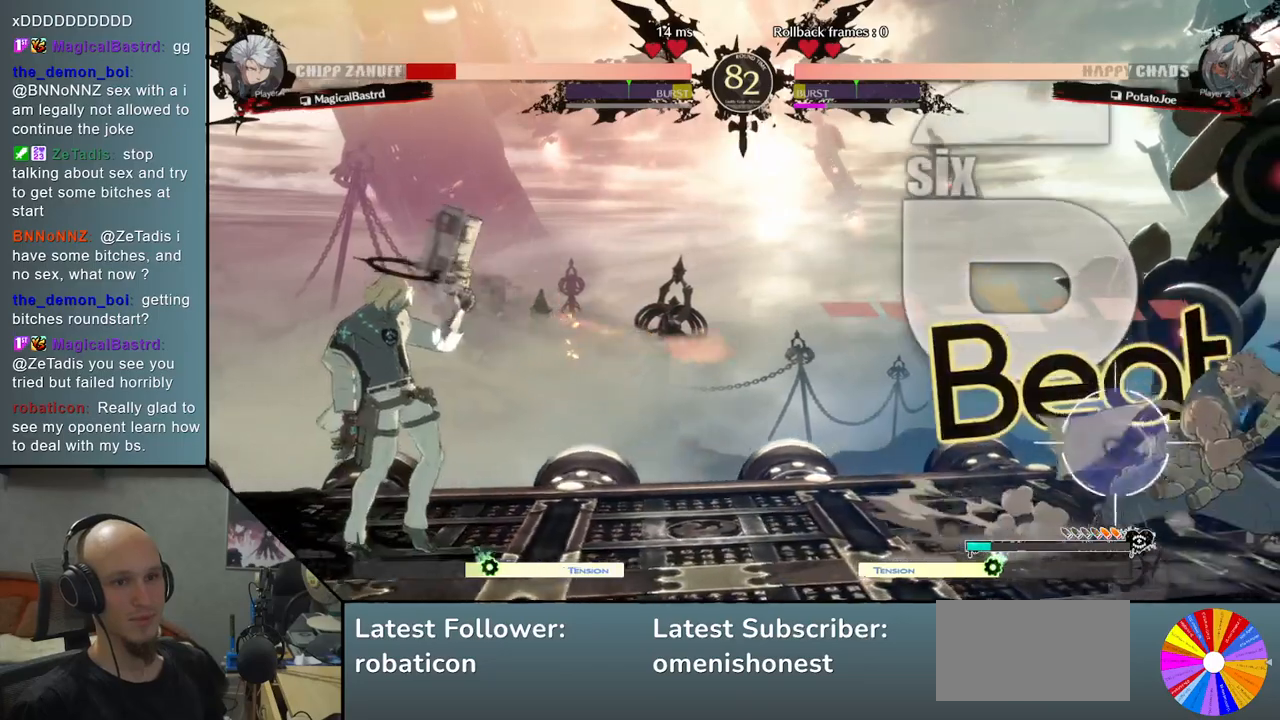
{"buttons": ["CIRCLE"], "left_stick": "center", "events": [[67, "left_stick", "down"], [133, "left_stick", "center"], [200, "left_stick", "down"], [300, "CIRCLE", "down"], [300, "left_stick", "center"]]}
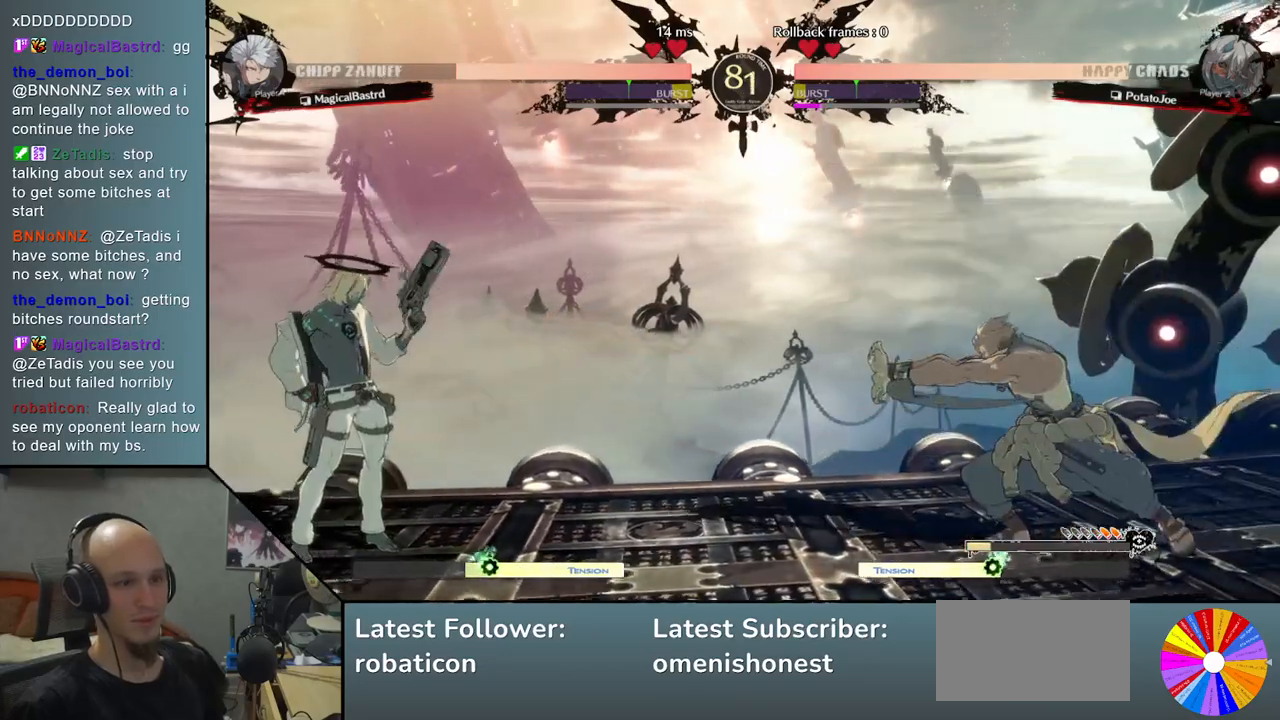
{"buttons": ["CIRCLE"], "left_stick": "center", "events": []}
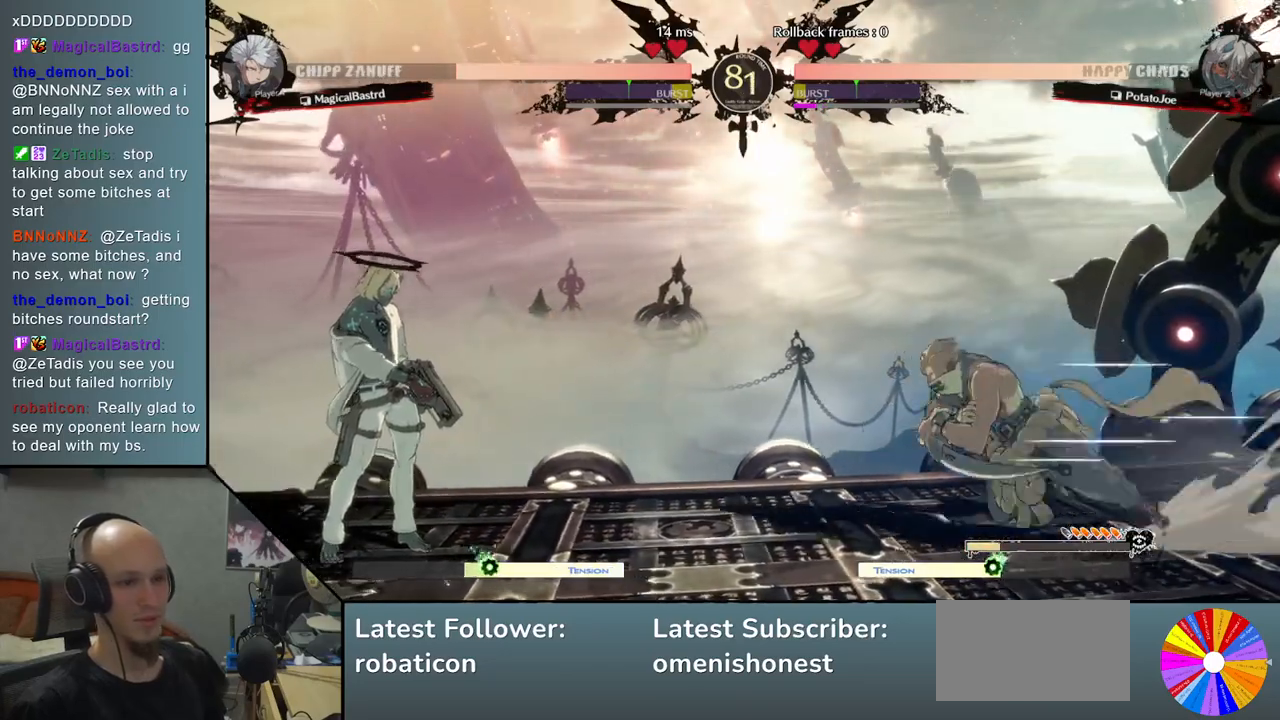
{"buttons": [], "left_stick": "left", "events": [[167, "CIRCLE", "up"], [200, "left_stick", "left"], [300, "left_stick", "right"], [383, "left_stick", "up"], [450, "left_stick", "left"]]}
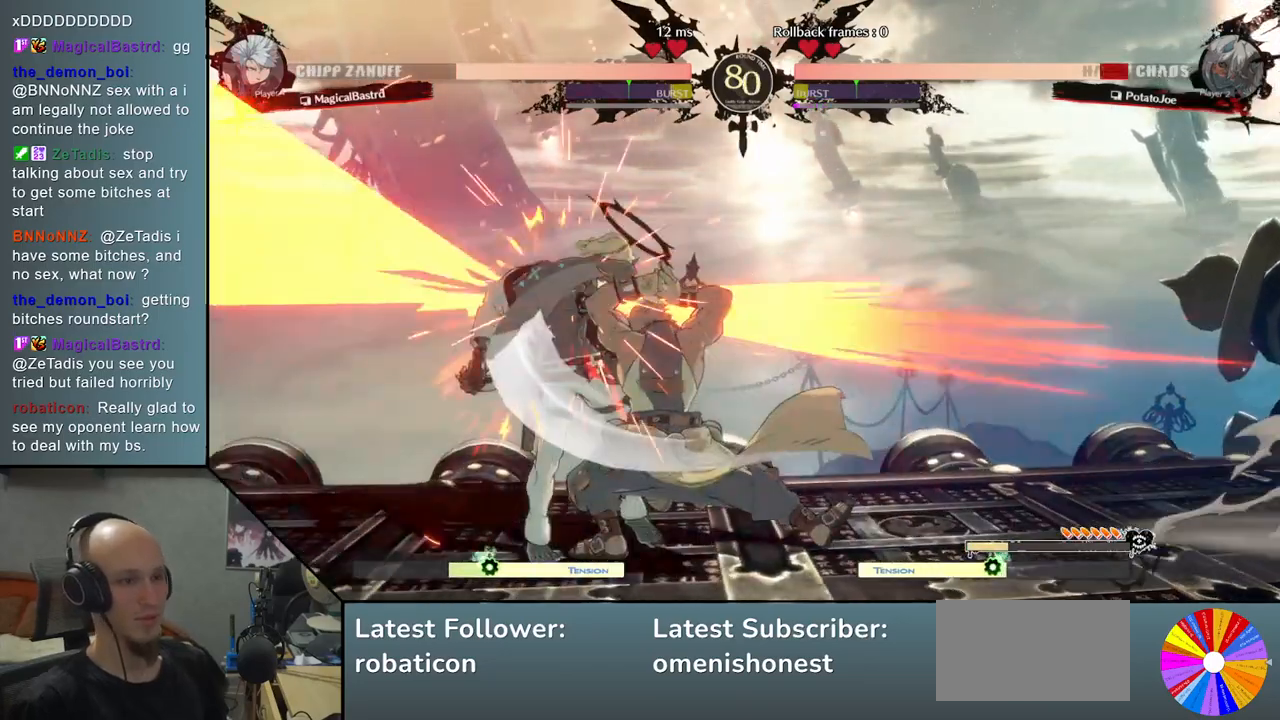
{"buttons": [], "left_stick": "left", "events": [[17, "left_stick", "down"], [100, "left_stick", "down-left"], [367, "left_stick", "left"]]}
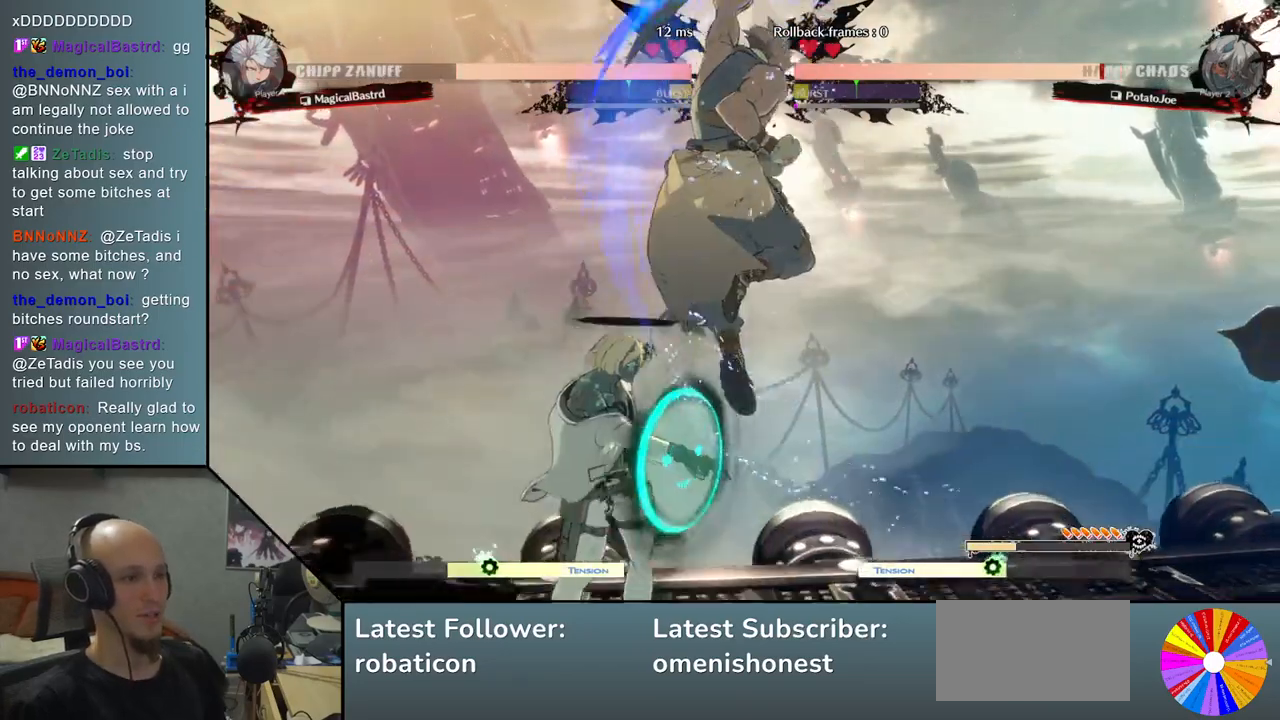
{"buttons": ["CROSS"], "left_stick": "down", "events": [[283, "SQUARE", "down"], [383, "SQUARE", "up"], [450, "left_stick", "down"], [483, "CROSS", "down"]]}
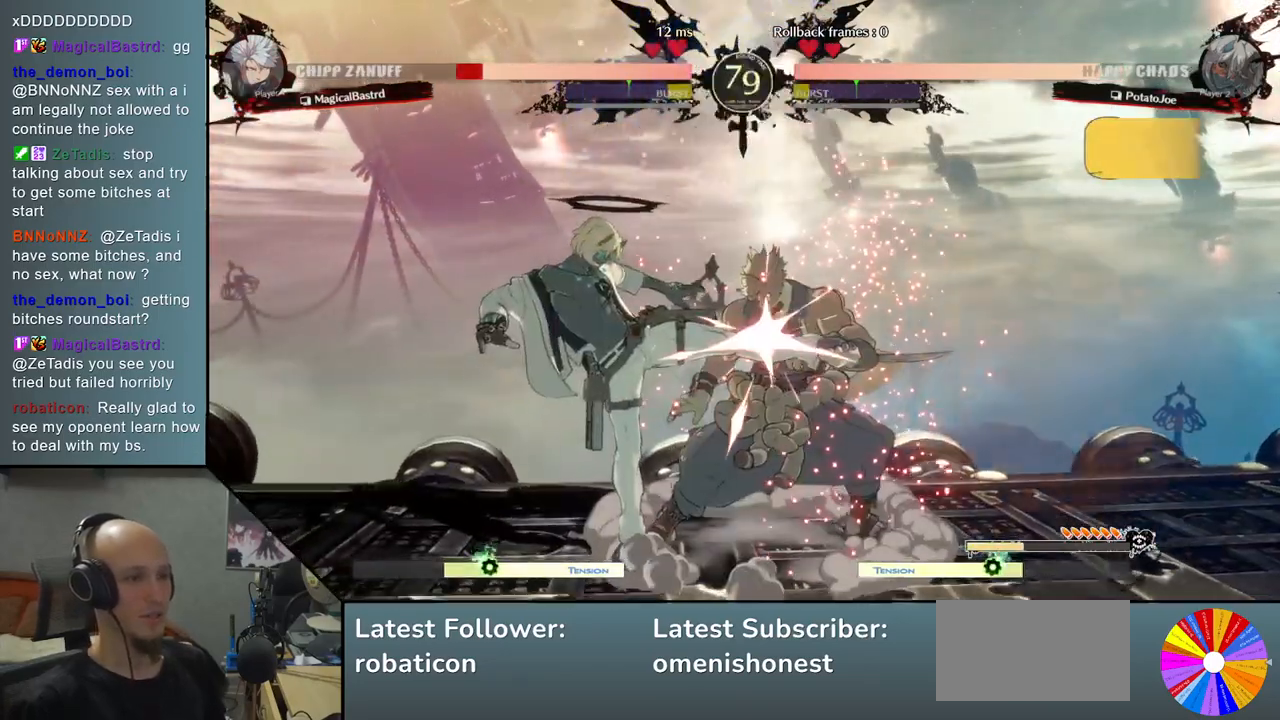
{"buttons": [], "left_stick": "down", "events": [[83, "CROSS", "up"], [100, "left_stick", "down-left"], [117, "CROSS", "down"], [250, "CROSS", "up"], [250, "left_stick", "left"], [433, "left_stick", "down"]]}
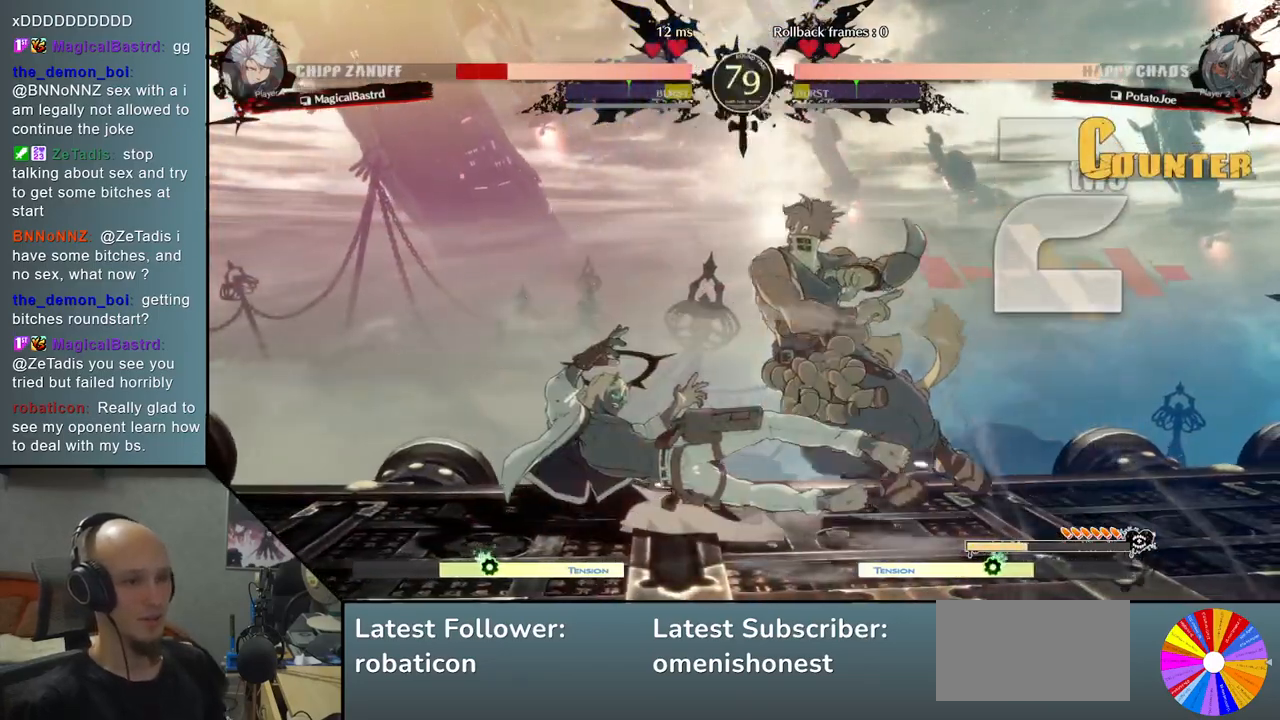
{"buttons": ["L2"], "left_stick": "right", "events": [[17, "left_stick", "right"], [33, "R2", "down"], [167, "R2", "up"], [250, "L2", "down"]]}
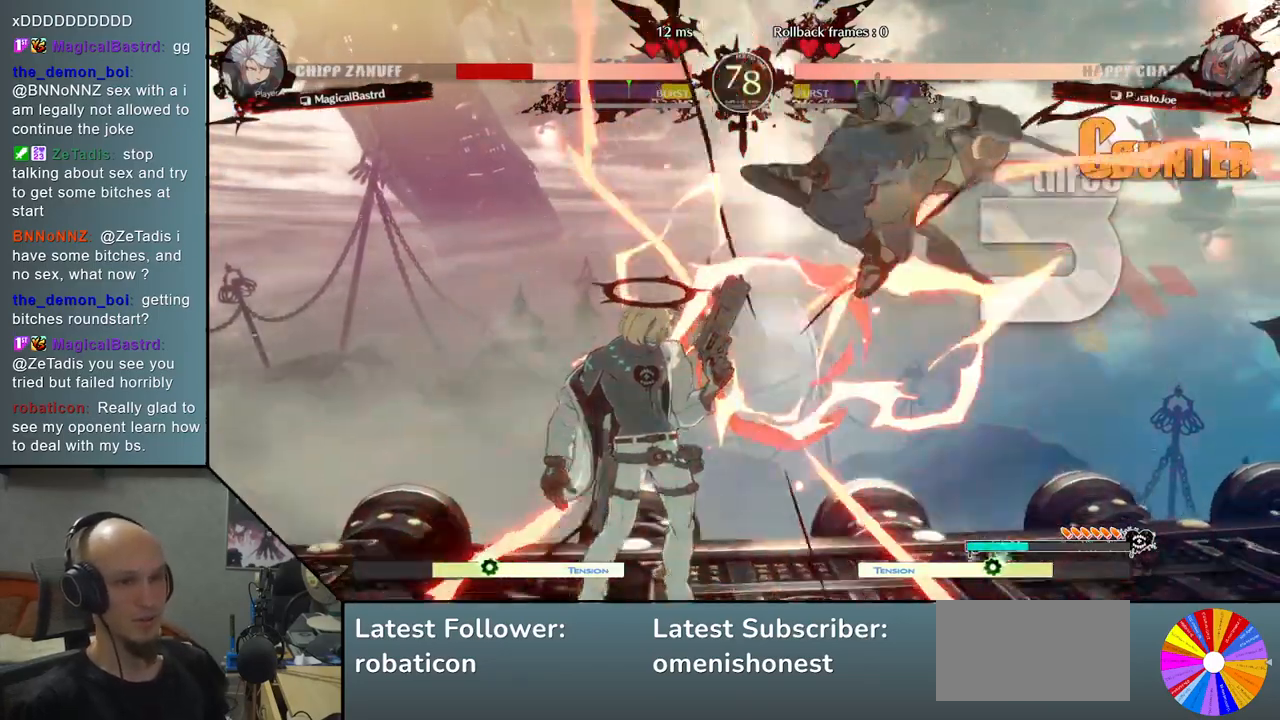
{"buttons": ["R2"], "left_stick": "right", "events": [[300, "L2", "up"], [500, "R2", "down"]]}
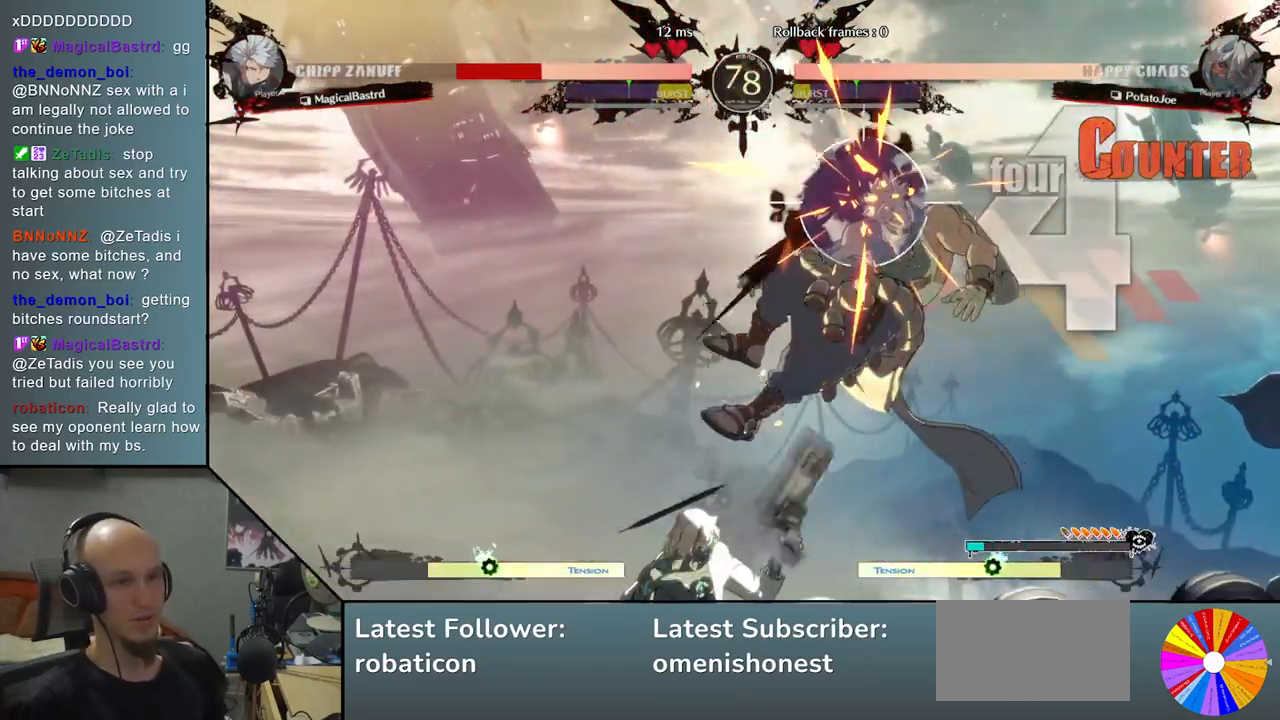
{"buttons": ["L2"], "left_stick": "right", "events": [[167, "R2", "up"], [333, "L2", "down"]]}